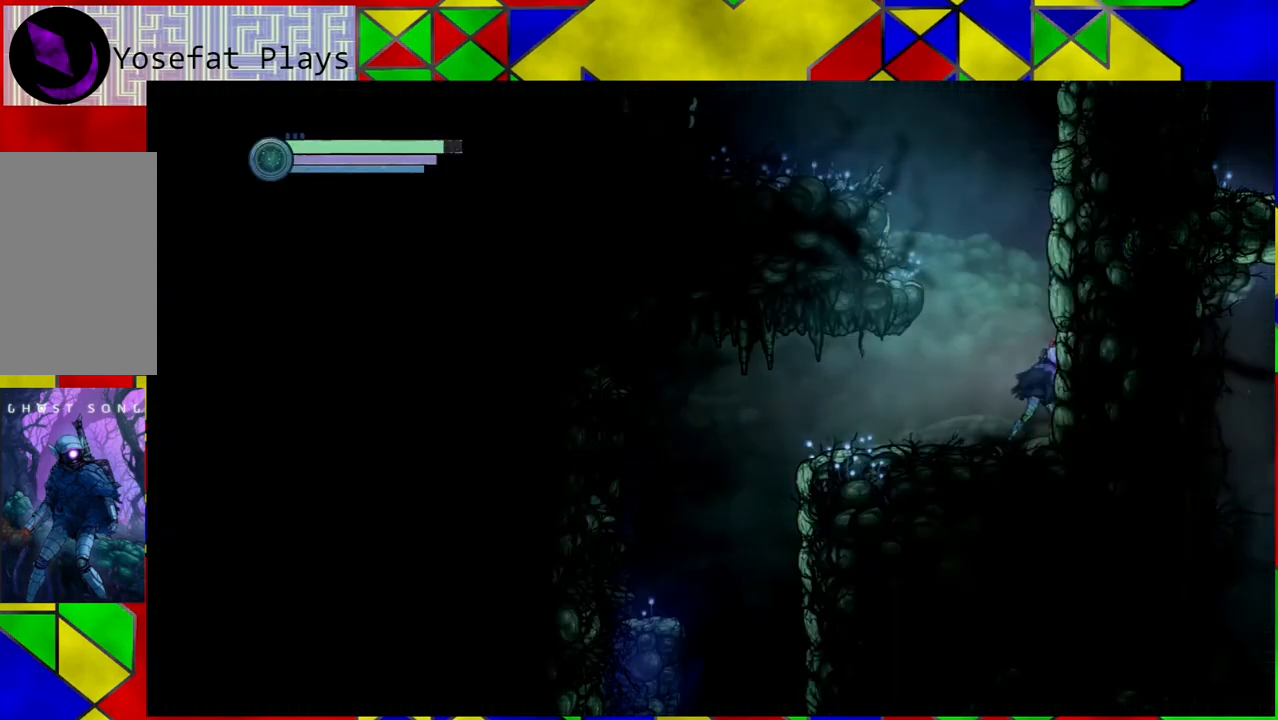
Gameplay with a controller (Nintendo layout); each line is a JSON object with the inputs held at the frame after it. "events" lists button and stick changes between this image and that frame as [ms after this image, input, new state], when the widget could be followed in between. Not read: L3 R3.
{"buttons": [], "left_stick": "left", "right_stick": "center", "events": [[150, "left_stick", "center"], [300, "left_stick", "left"]]}
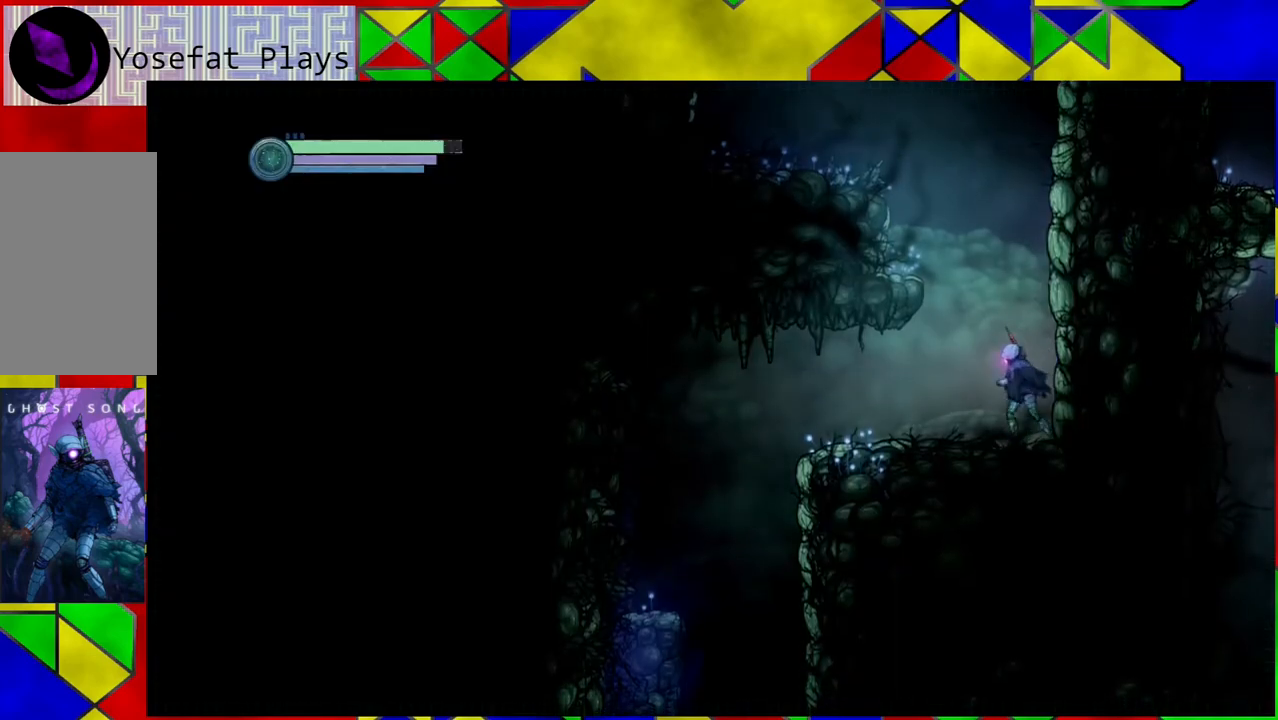
{"buttons": [], "left_stick": "left", "right_stick": "center", "events": []}
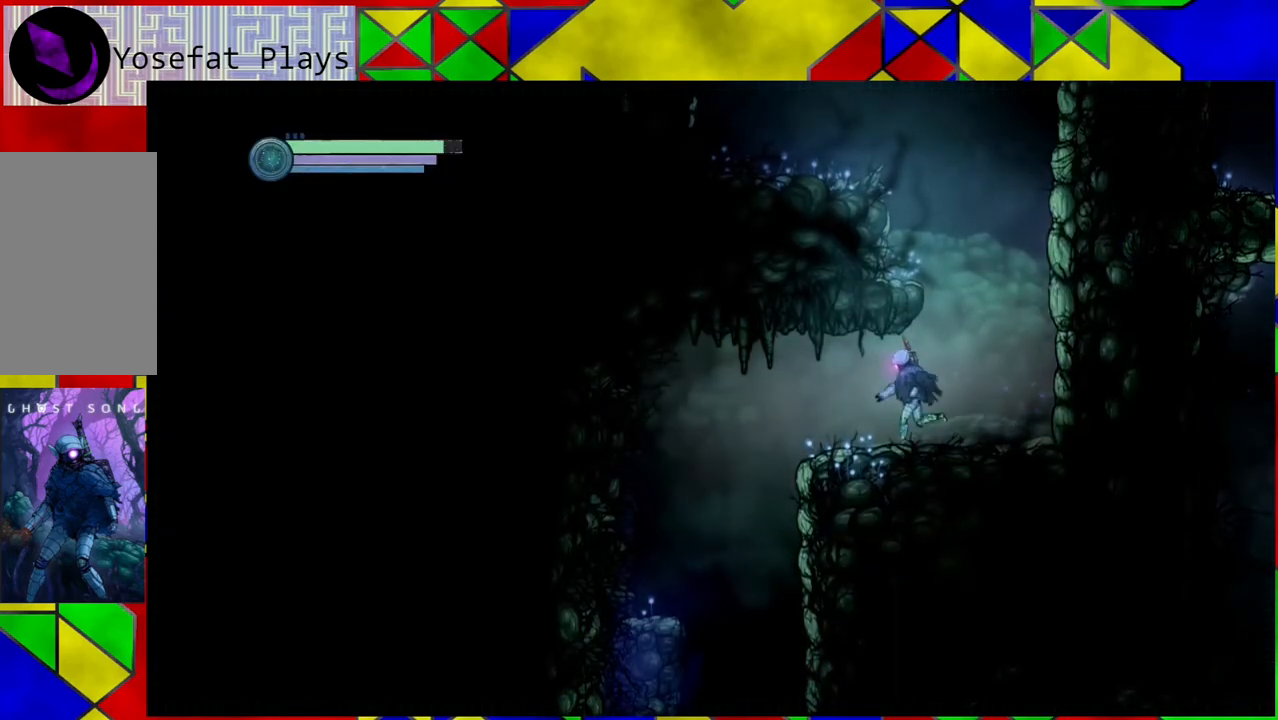
{"buttons": [], "left_stick": "left", "right_stick": "center", "events": [[33, "R1", "down"], [217, "R1", "up"]]}
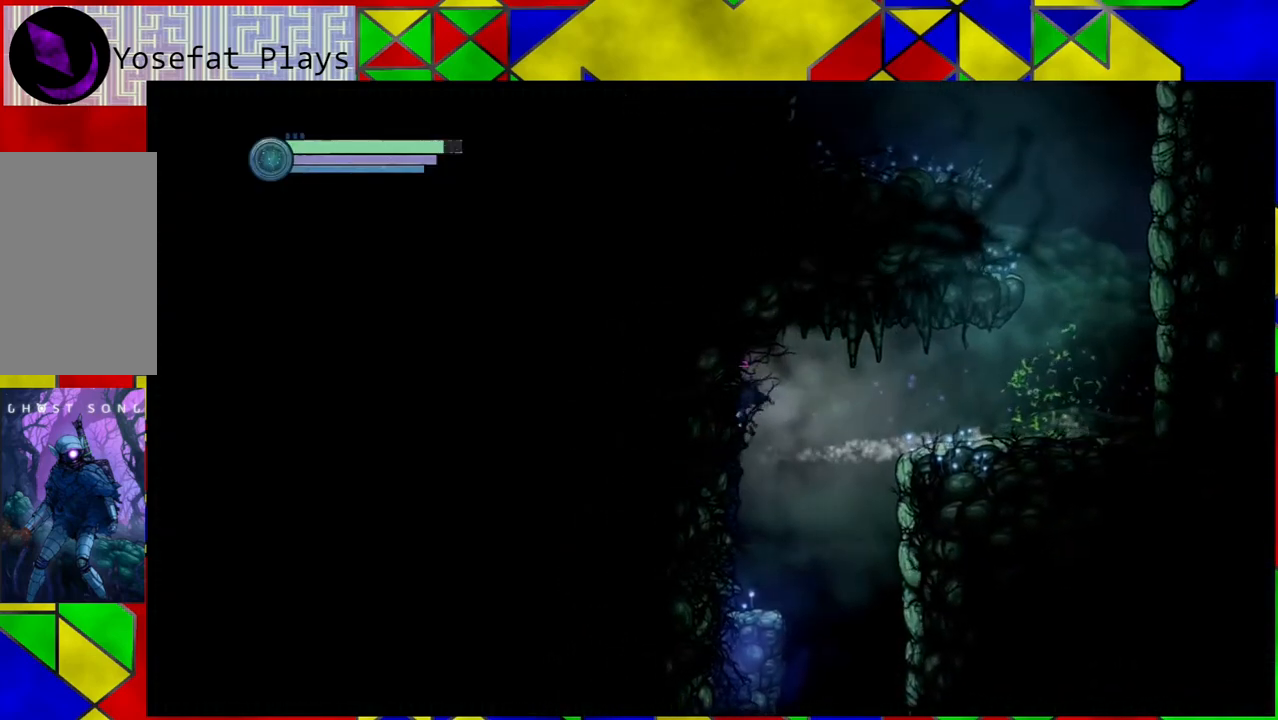
{"buttons": [], "left_stick": "left", "right_stick": "center", "events": []}
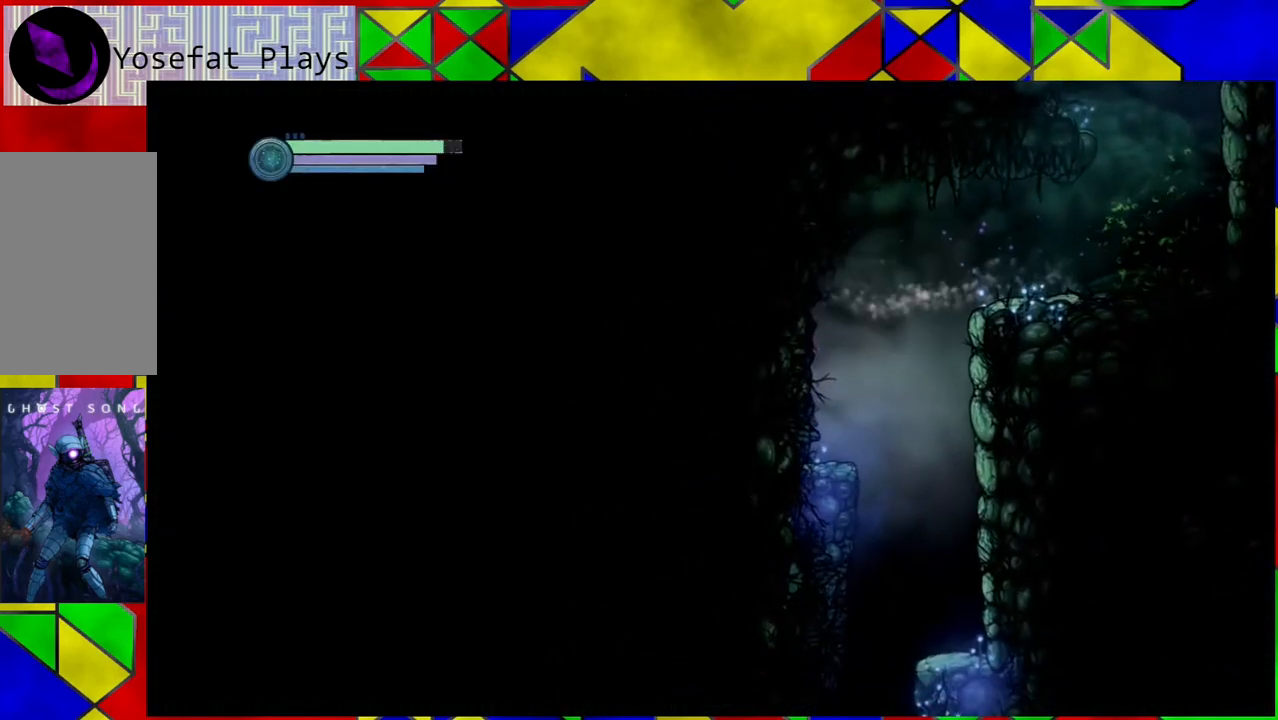
{"buttons": [], "left_stick": "right", "right_stick": "center", "events": [[50, "left_stick", "center"], [133, "left_stick", "right"]]}
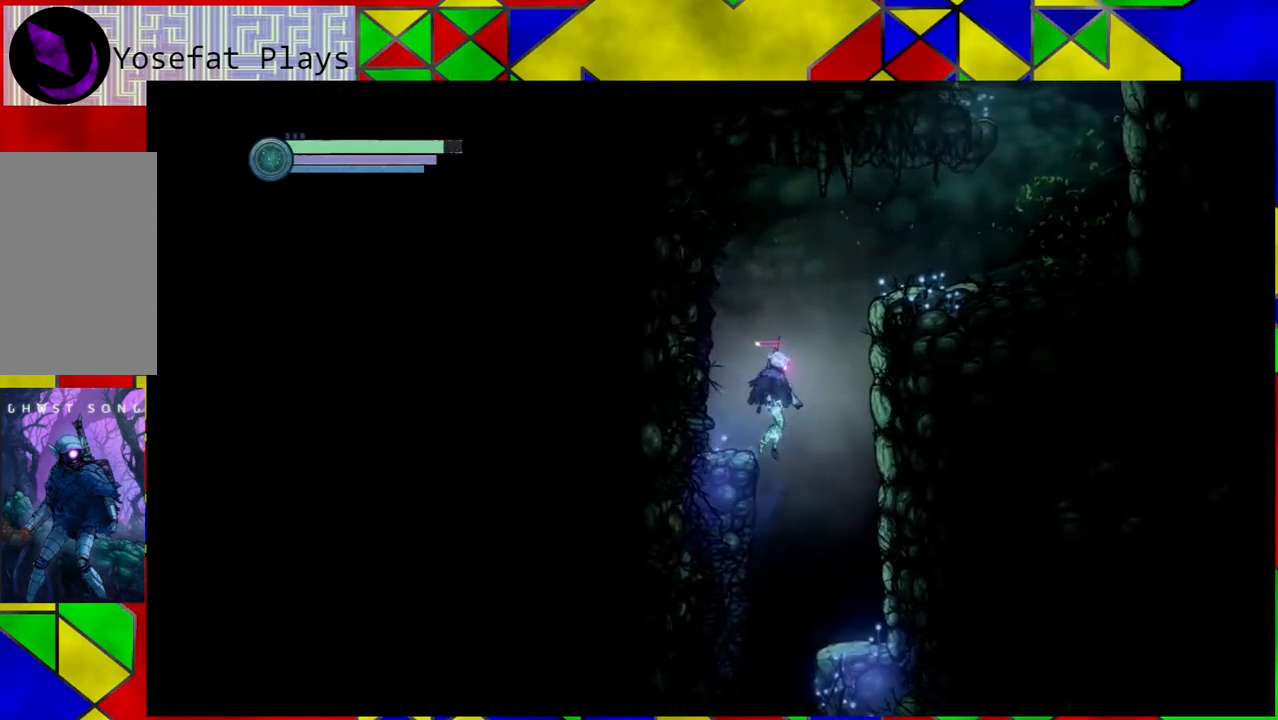
{"buttons": [], "left_stick": "center", "right_stick": "center", "events": [[467, "left_stick", "center"]]}
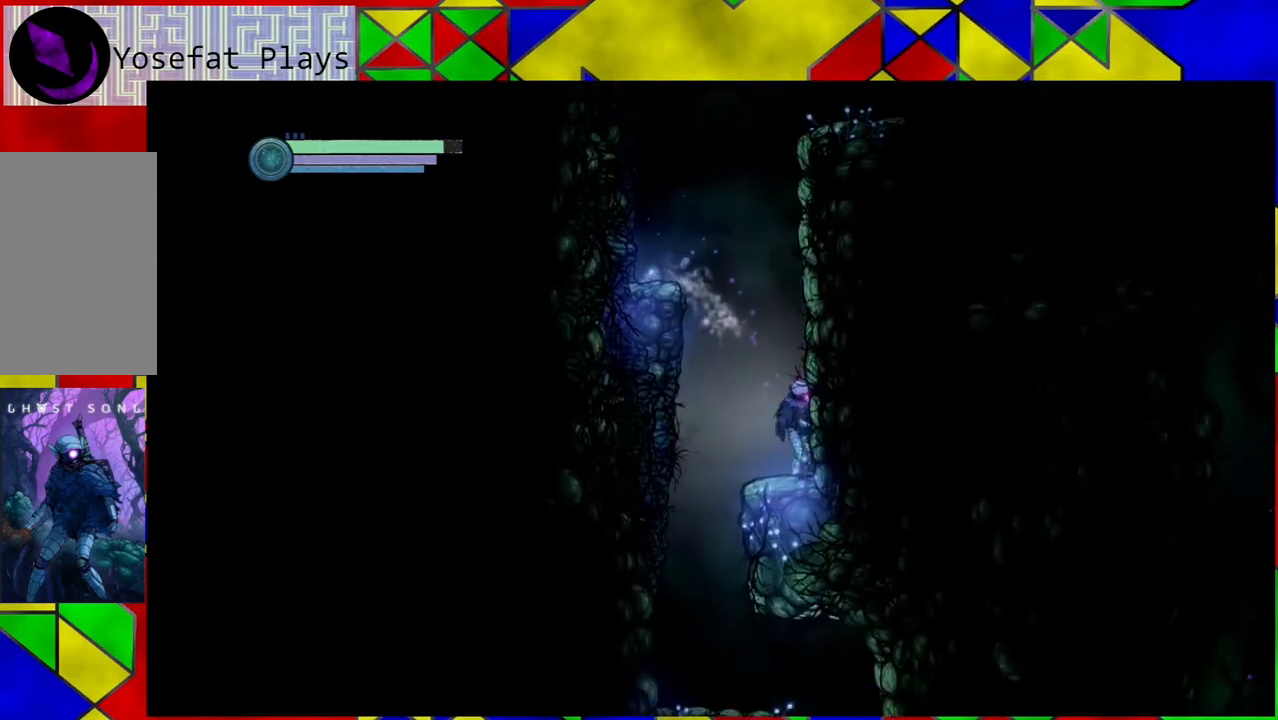
{"buttons": [], "left_stick": "left", "right_stick": "center", "events": [[67, "left_stick", "left"]]}
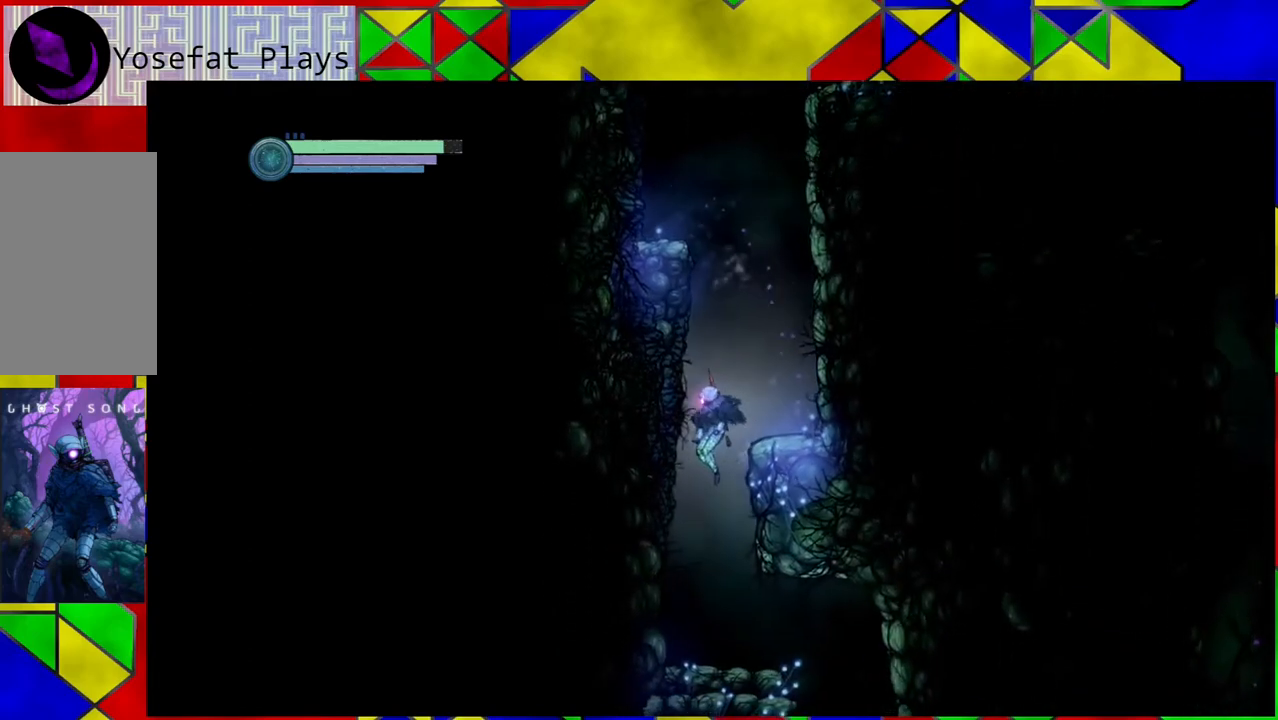
{"buttons": [], "left_stick": "right", "right_stick": "center", "events": [[400, "left_stick", "center"], [483, "left_stick", "right"]]}
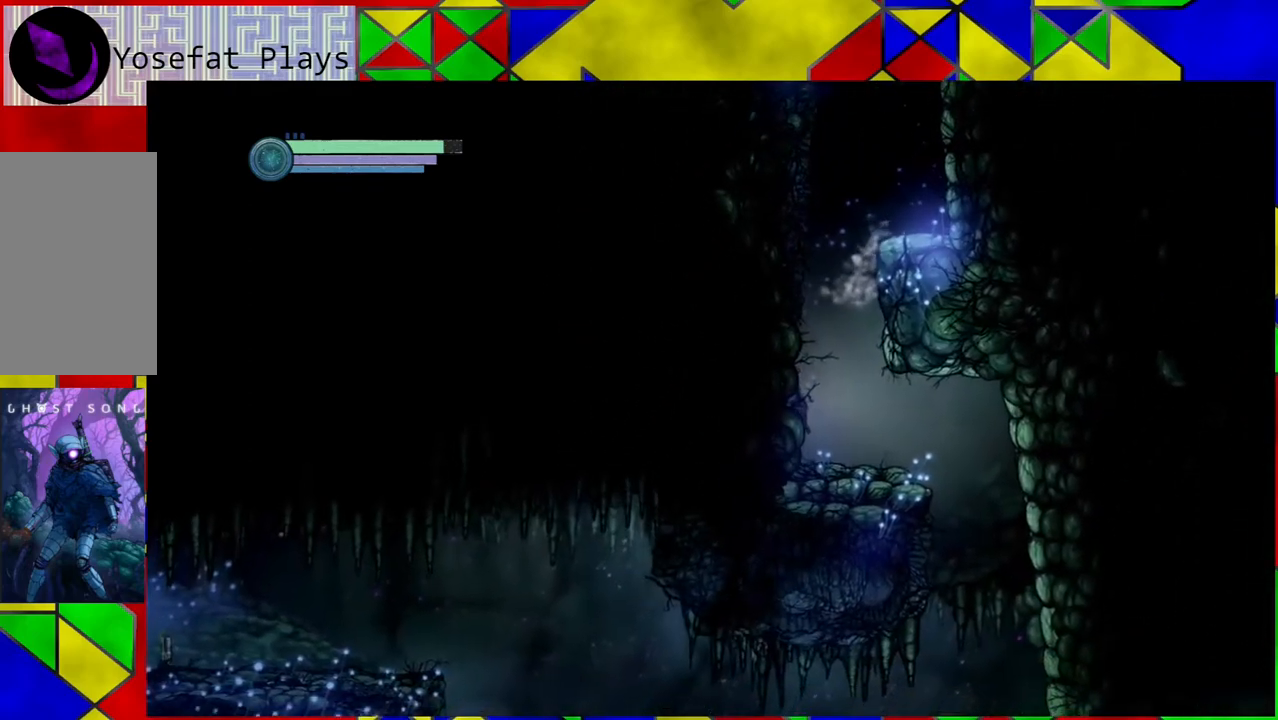
{"buttons": [], "left_stick": "right", "right_stick": "center", "events": []}
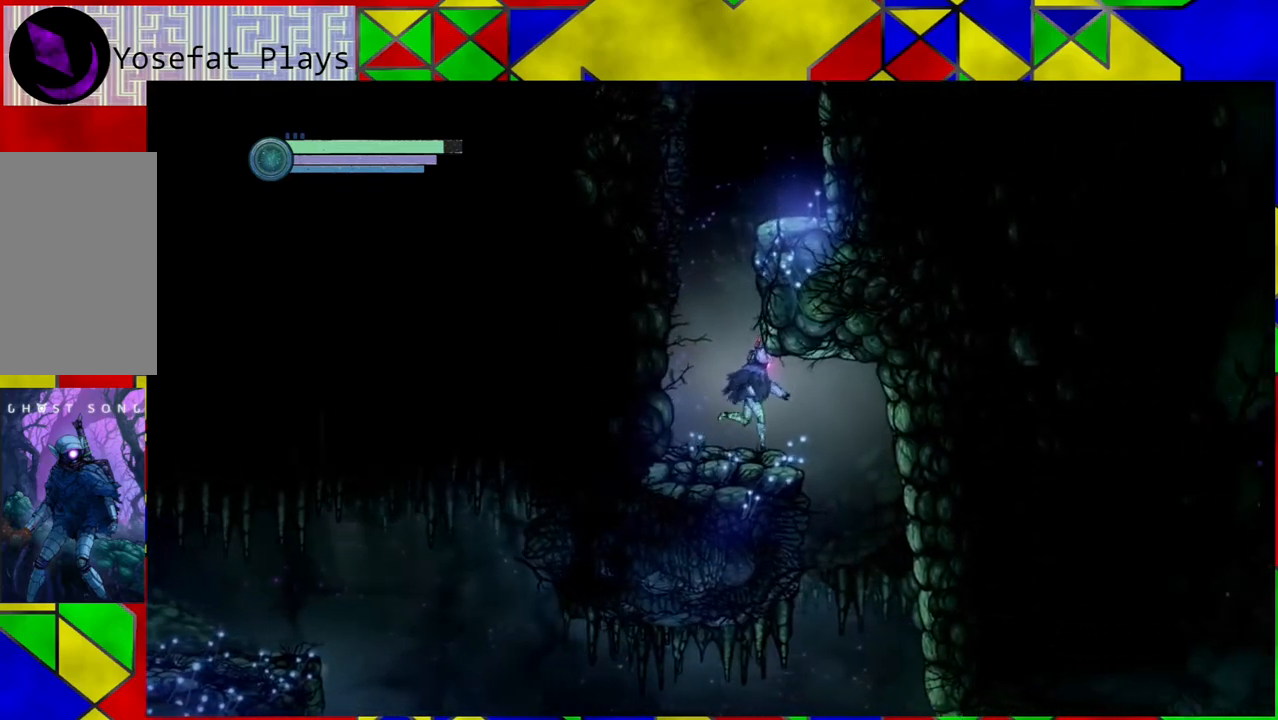
{"buttons": [], "left_stick": "right", "right_stick": "center", "events": []}
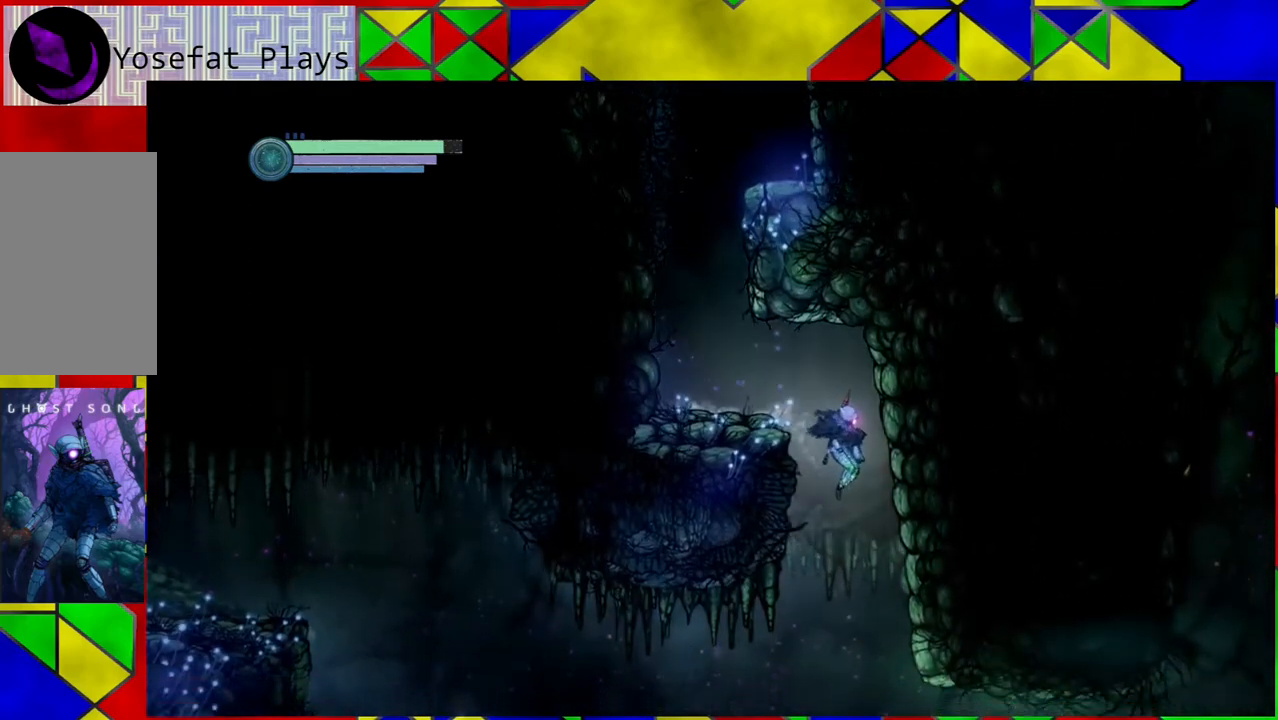
{"buttons": [], "left_stick": "center", "right_stick": "center", "events": [[233, "left_stick", "center"]]}
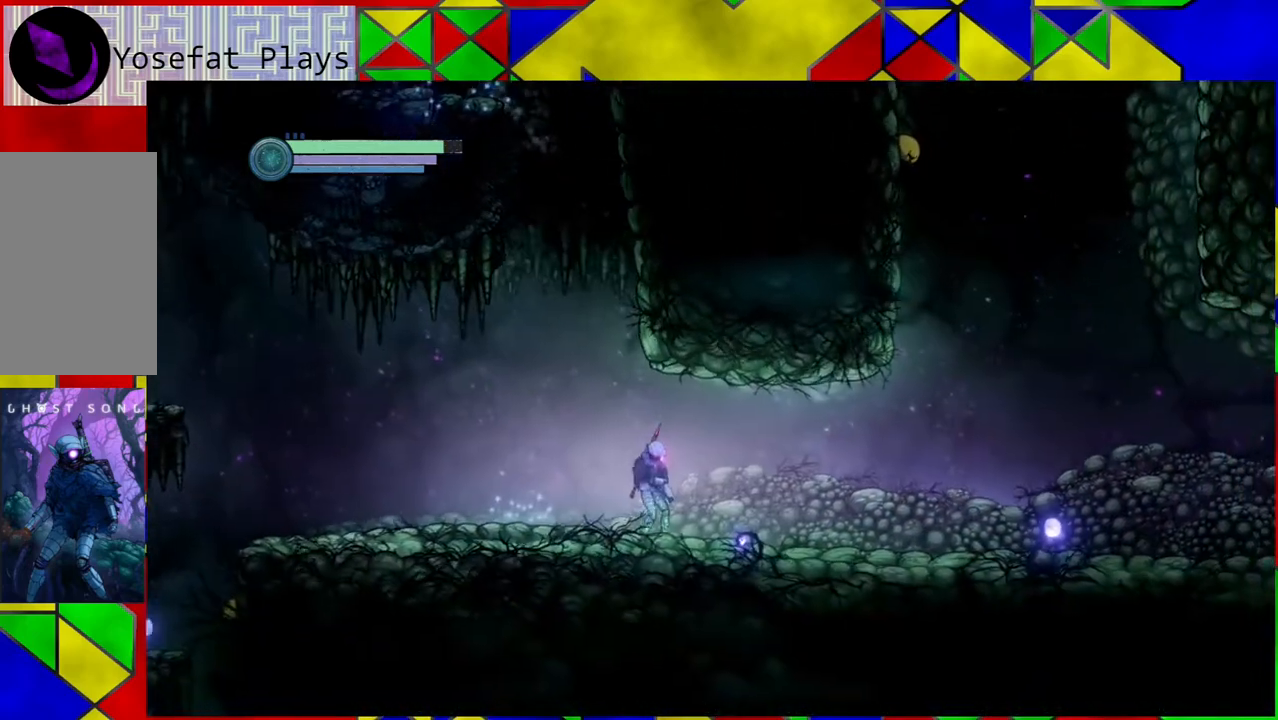
{"buttons": [], "left_stick": "center", "right_stick": "center", "events": []}
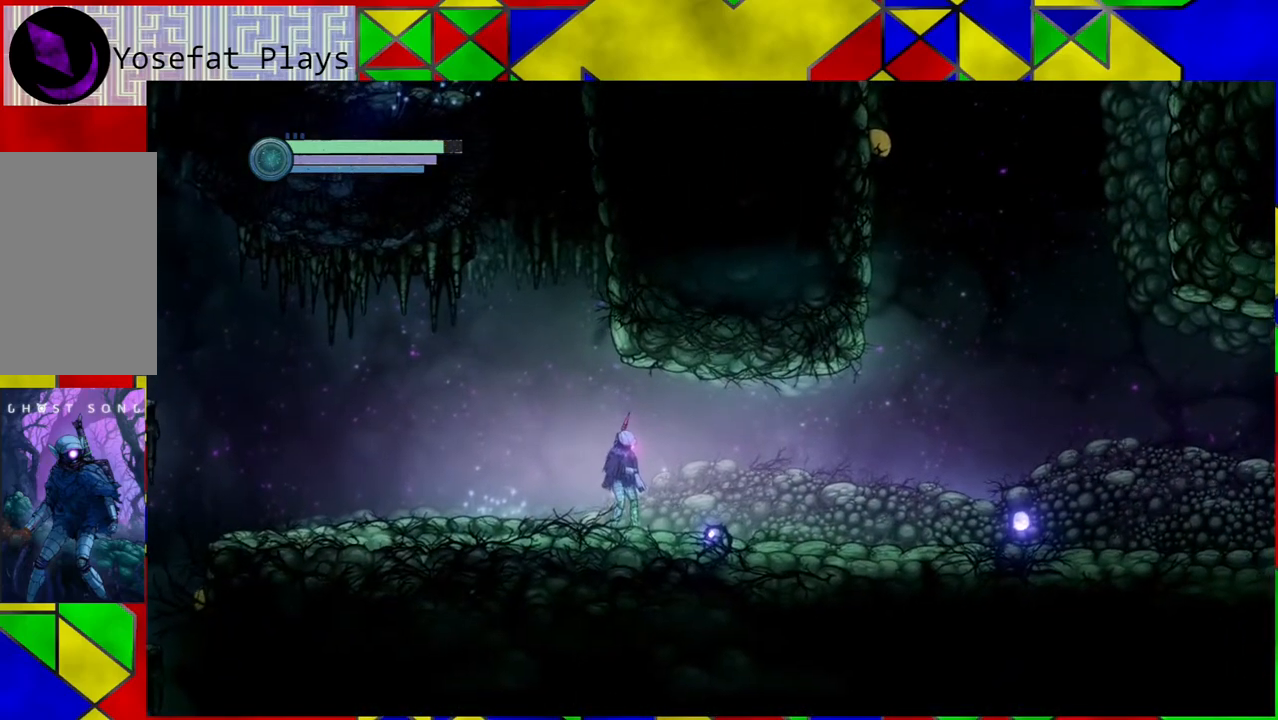
{"buttons": [], "left_stick": "right", "right_stick": "center", "events": [[83, "left_stick", "right"]]}
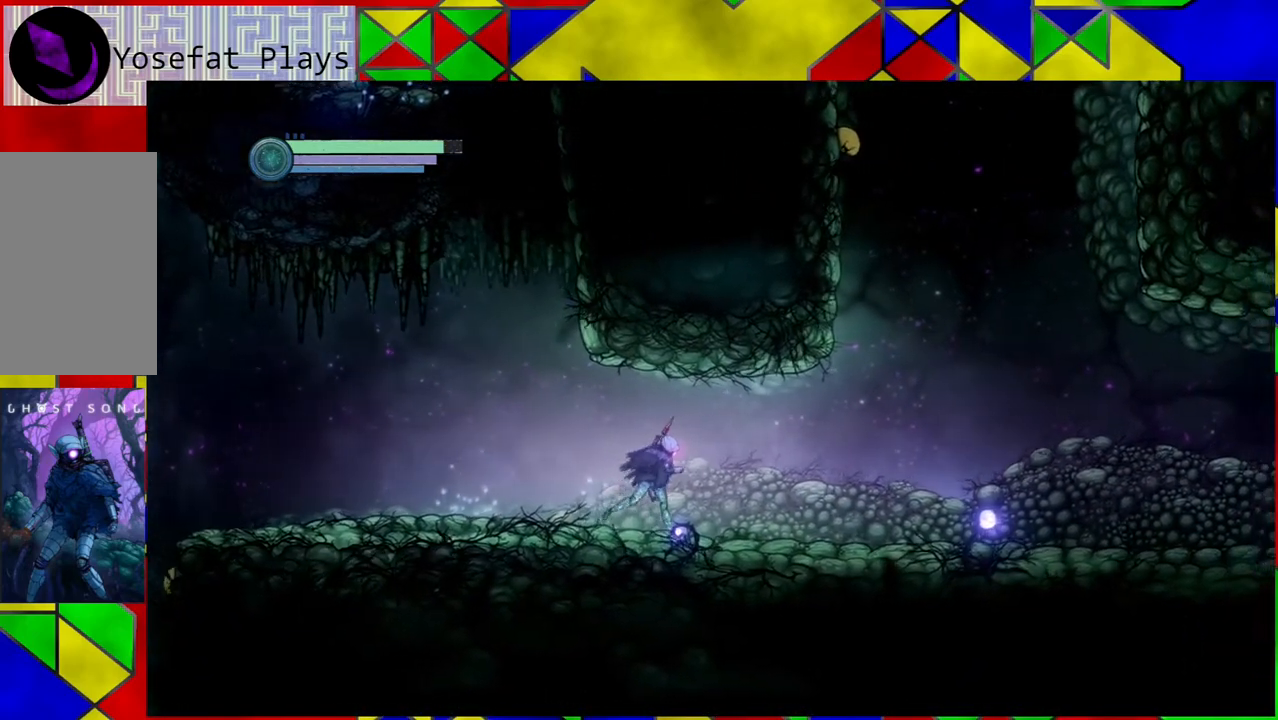
{"buttons": [], "left_stick": "right", "right_stick": "center", "events": []}
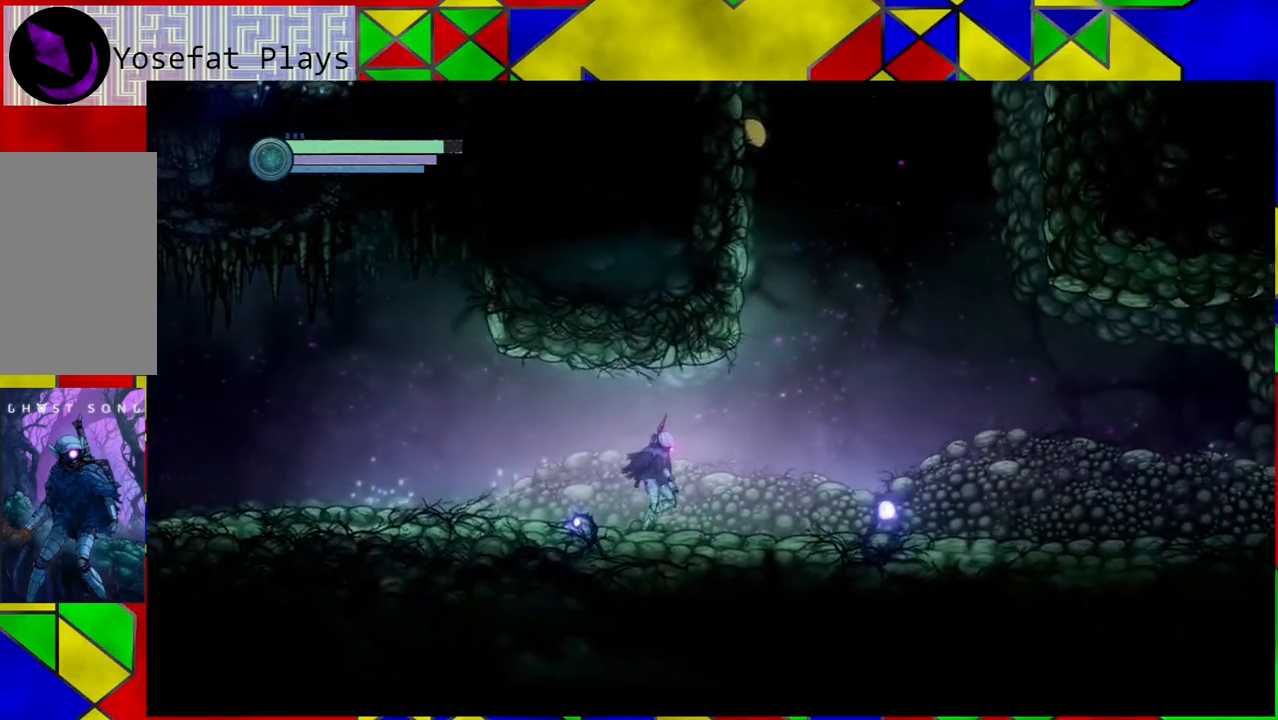
{"buttons": [], "left_stick": "right", "right_stick": "center", "events": []}
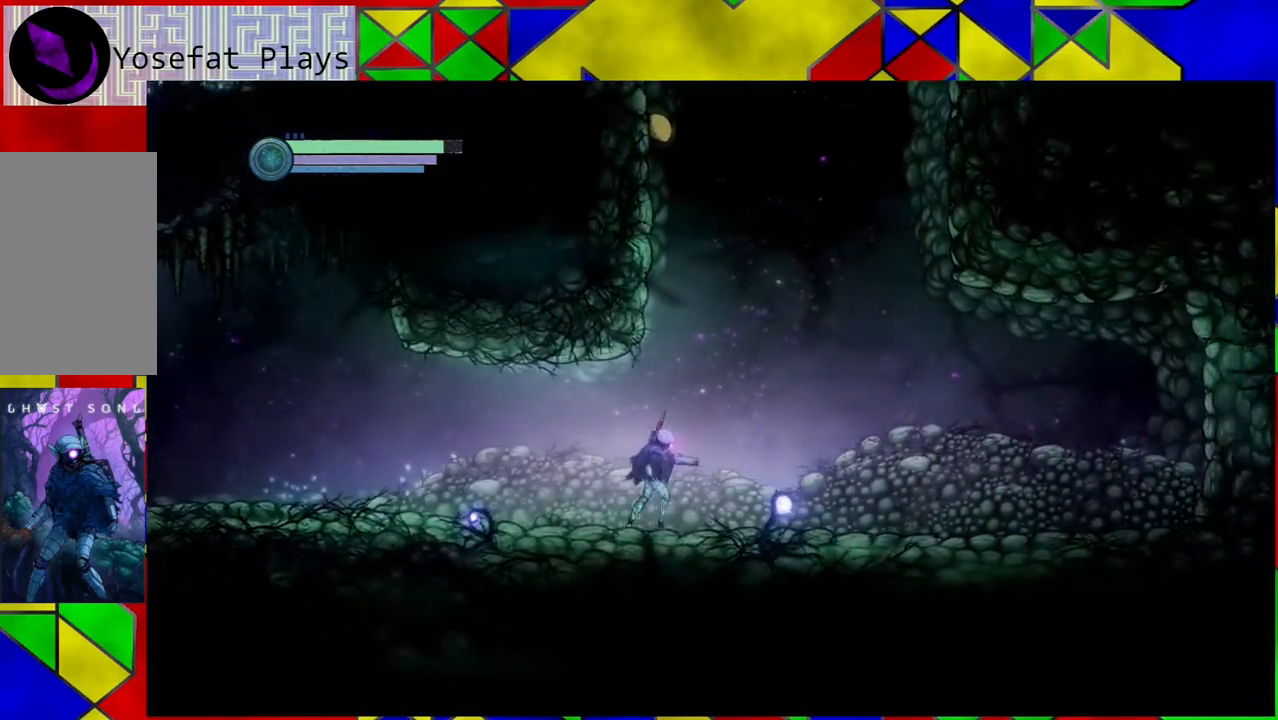
{"buttons": [], "left_stick": "right", "right_stick": "center", "events": []}
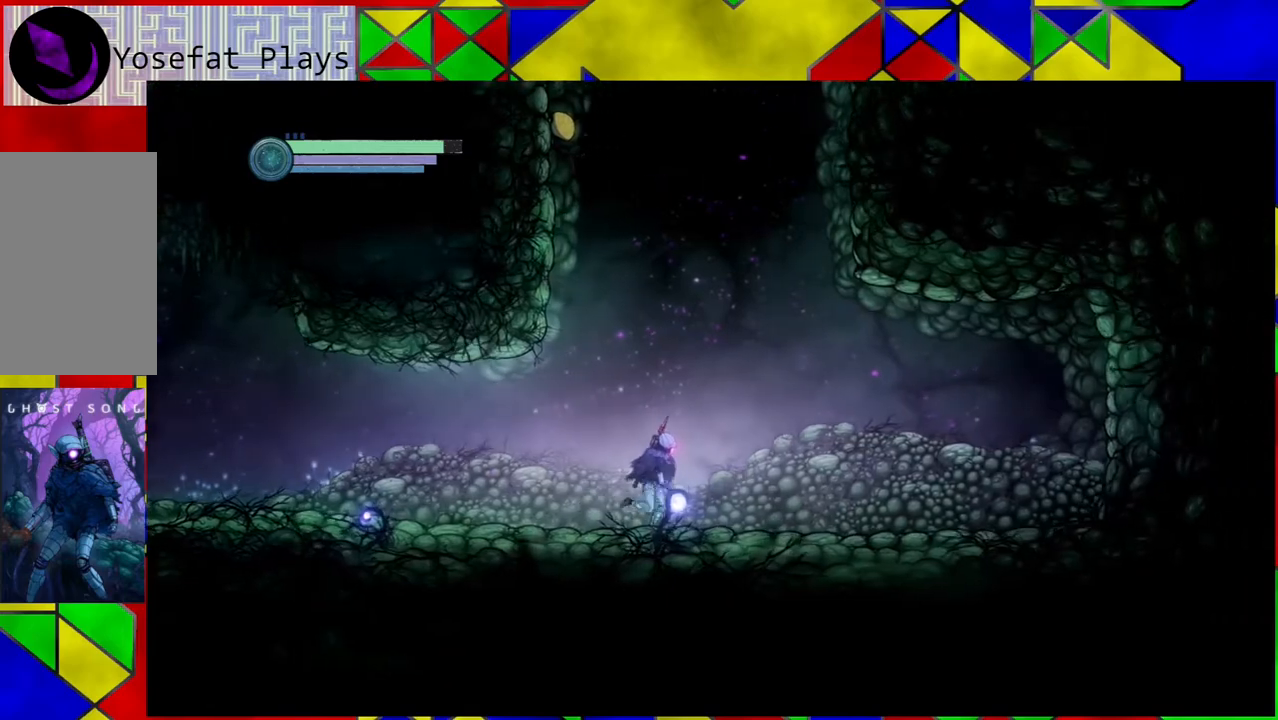
{"buttons": ["B"], "left_stick": "right", "right_stick": "center", "events": [[150, "B", "down"]]}
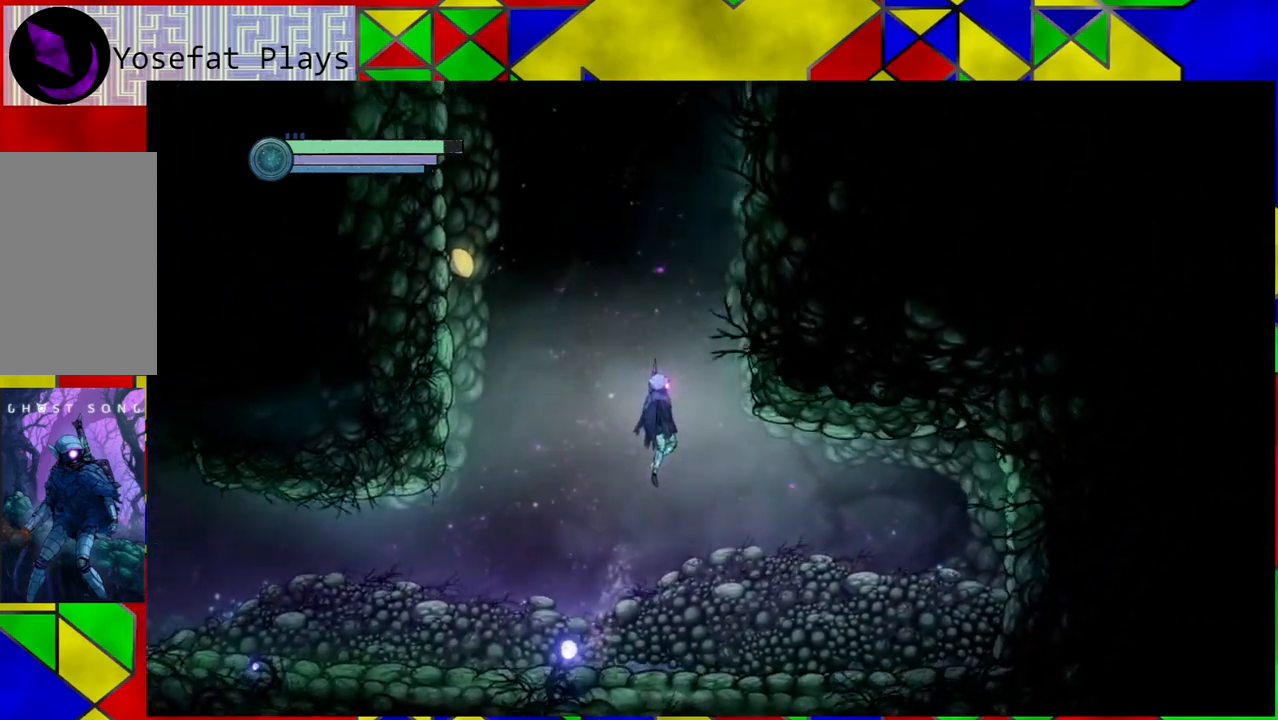
{"buttons": [], "left_stick": "right", "right_stick": "center", "events": [[433, "B", "up"]]}
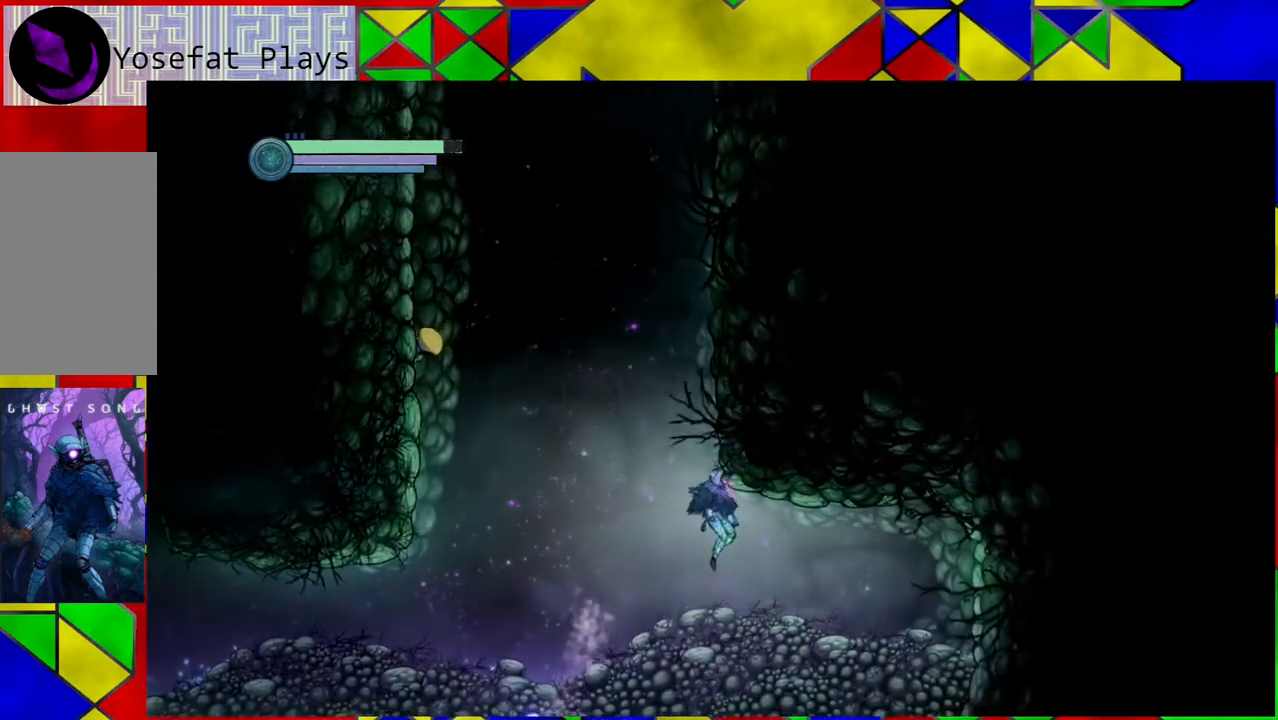
{"buttons": [], "left_stick": "right", "right_stick": "center", "events": []}
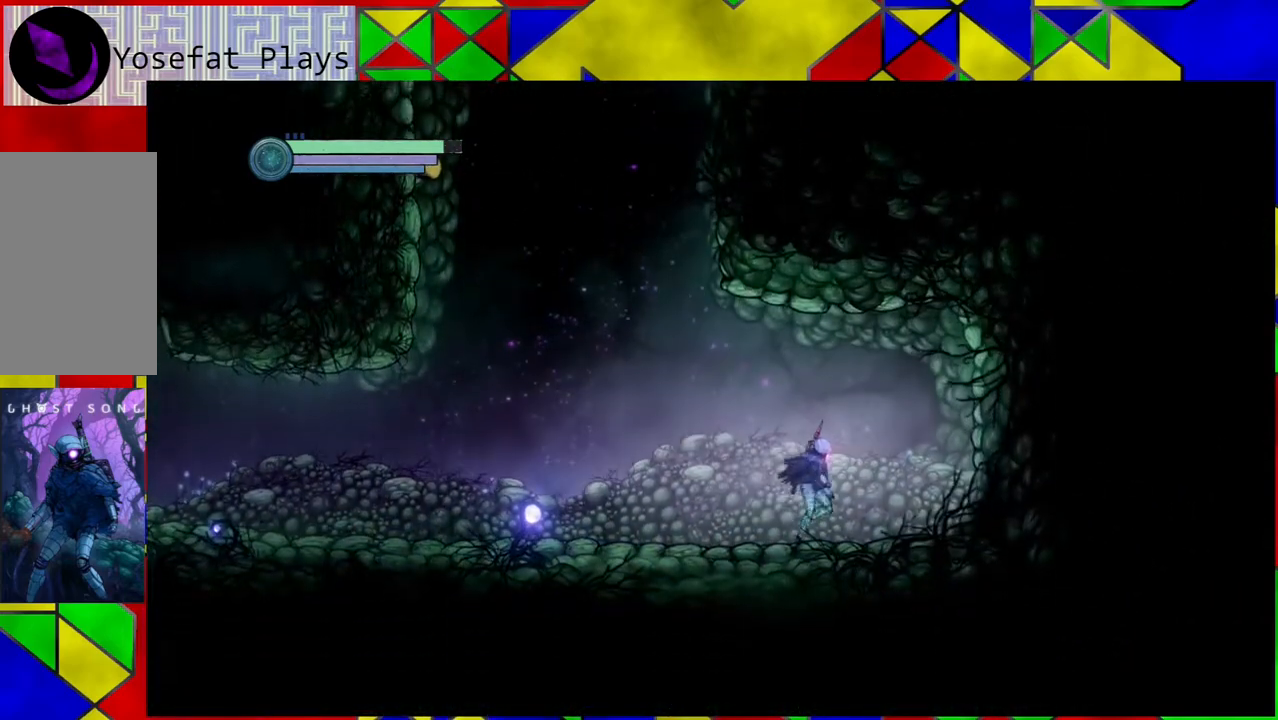
{"buttons": [], "left_stick": "right", "right_stick": "center", "events": []}
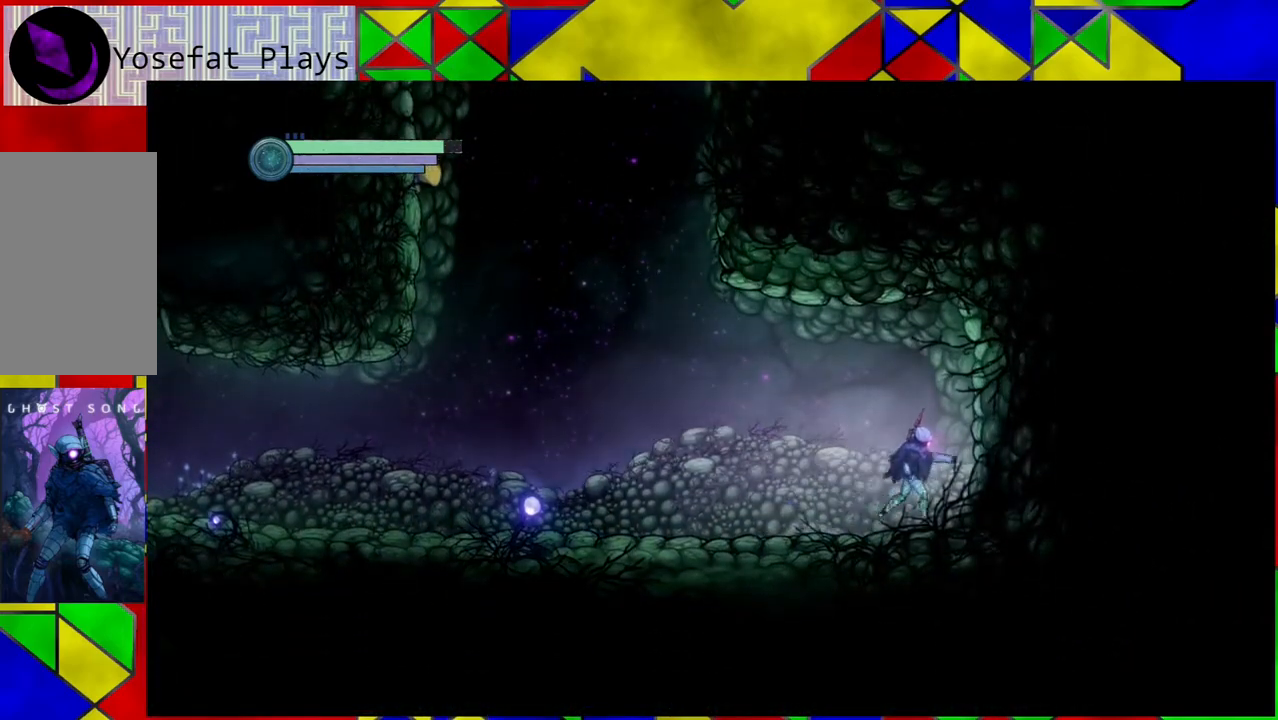
{"buttons": ["R2"], "left_stick": "left", "right_stick": "center", "events": [[67, "left_stick", "left"], [183, "R2", "down"]]}
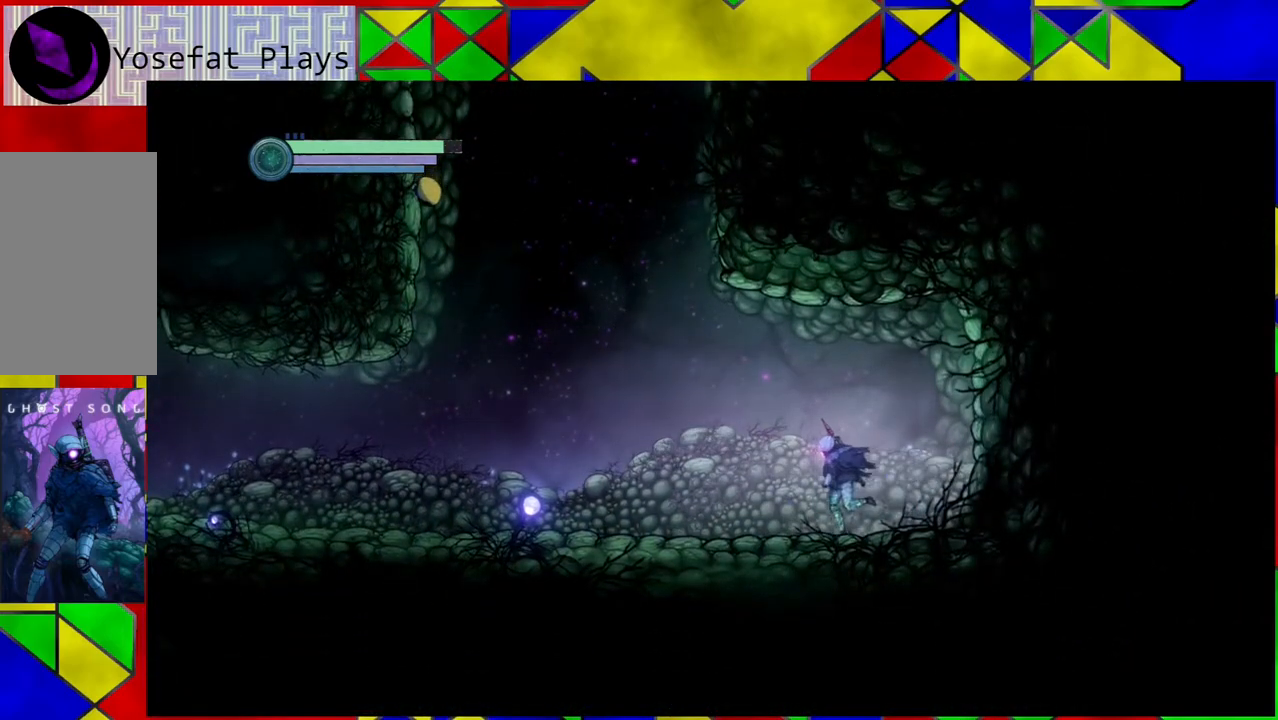
{"buttons": ["R2"], "left_stick": "left", "right_stick": "center", "events": []}
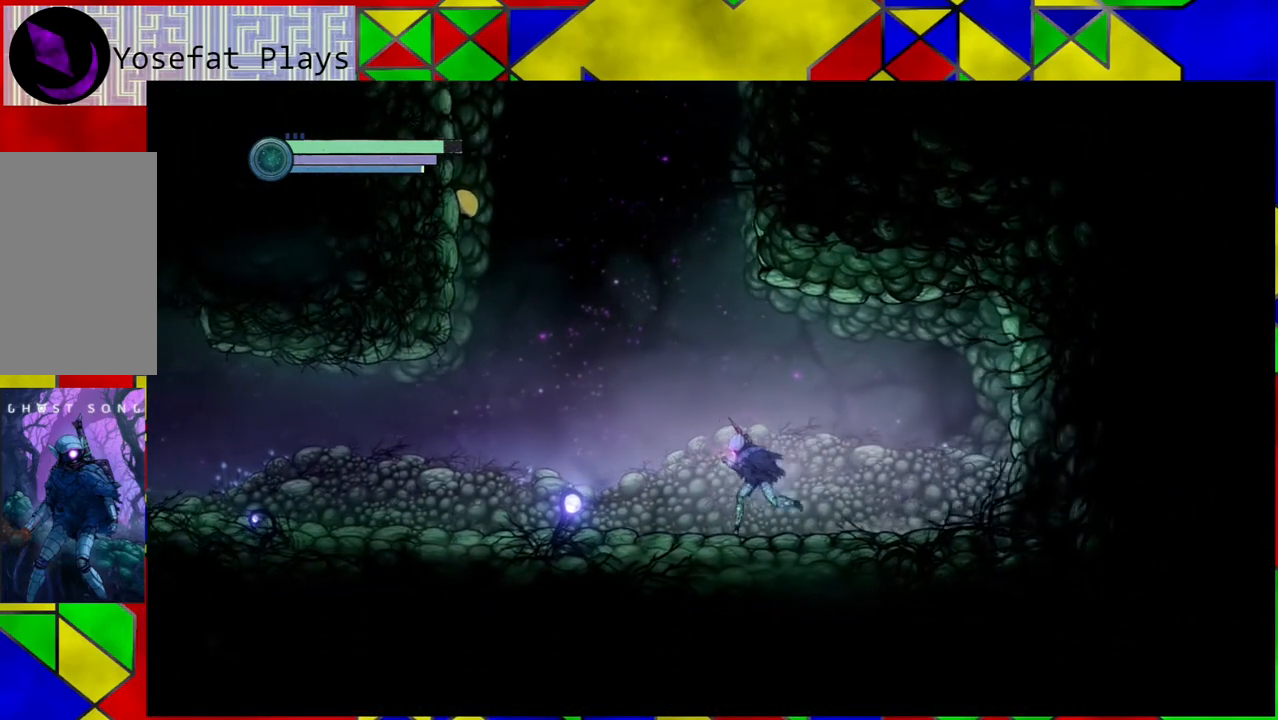
{"buttons": ["R2"], "left_stick": "left", "right_stick": "center", "events": []}
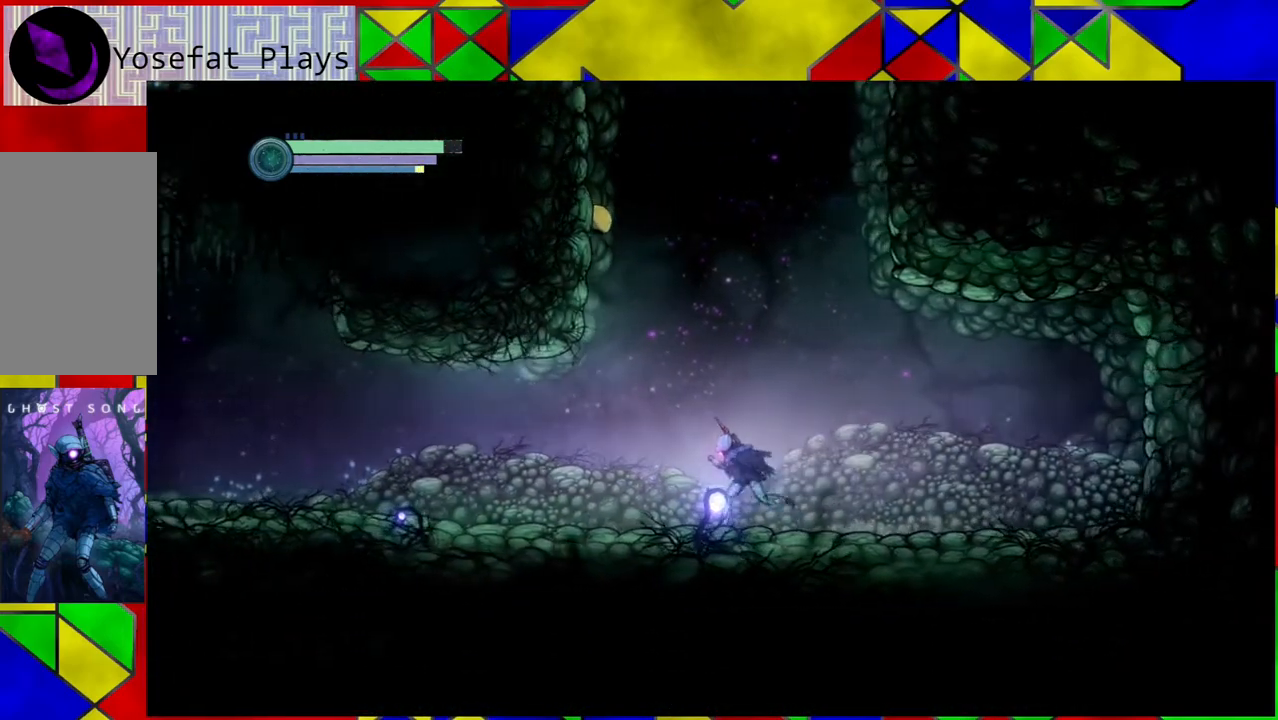
{"buttons": [], "left_stick": "center", "right_stick": "center", "events": [[217, "R2", "up"], [250, "left_stick", "center"]]}
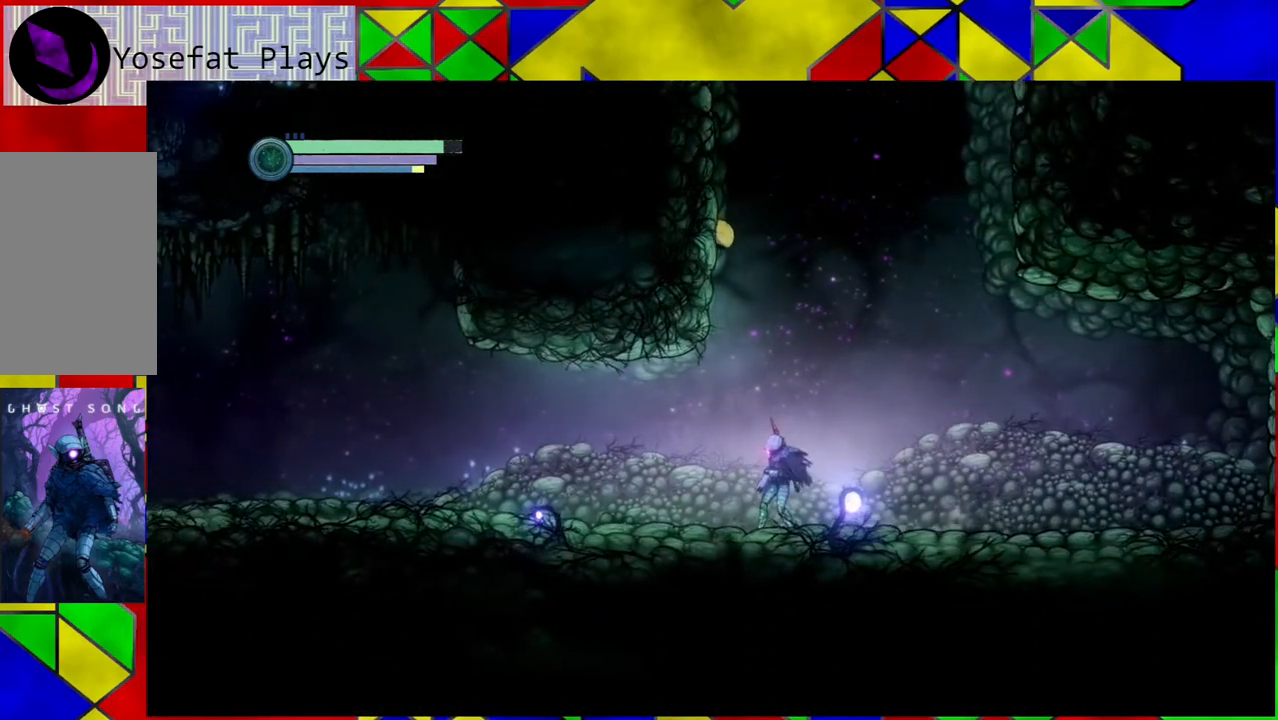
{"buttons": ["L2"], "left_stick": "center", "right_stick": "center", "events": [[333, "L2", "down"]]}
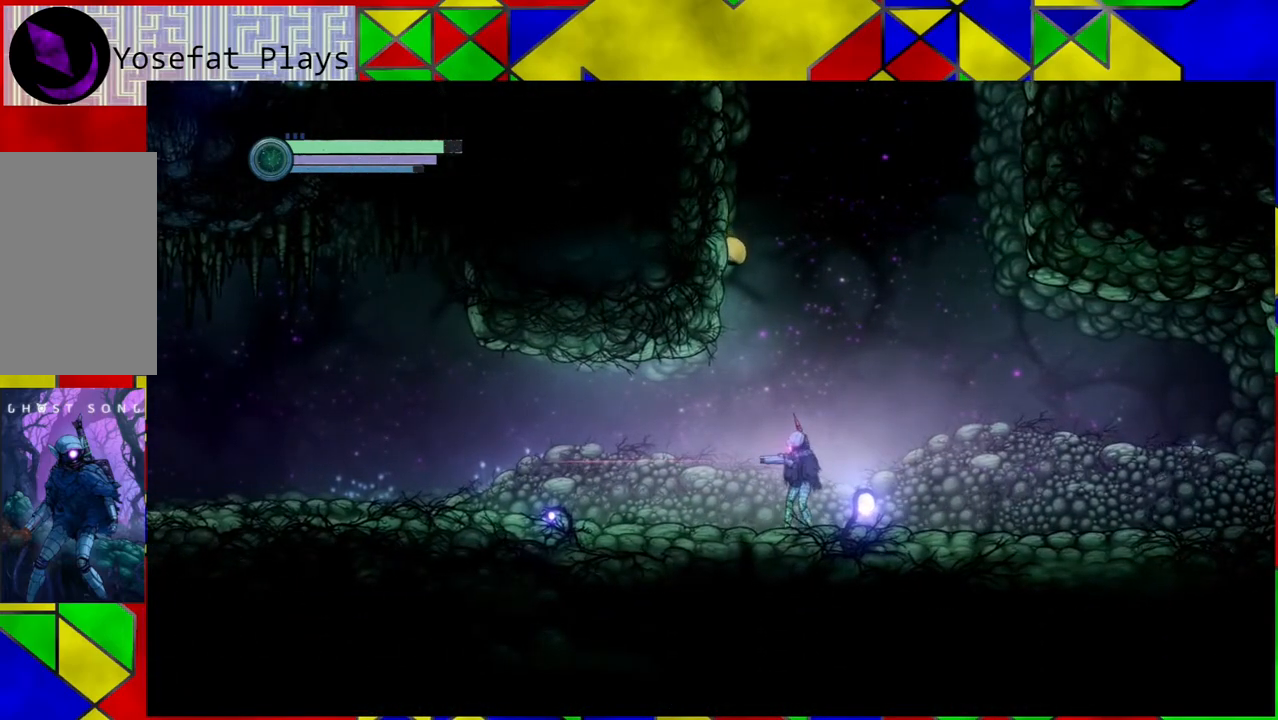
{"buttons": ["L2"], "left_stick": "up", "right_stick": "center", "events": [[217, "left_stick", "up-left"], [317, "left_stick", "up"]]}
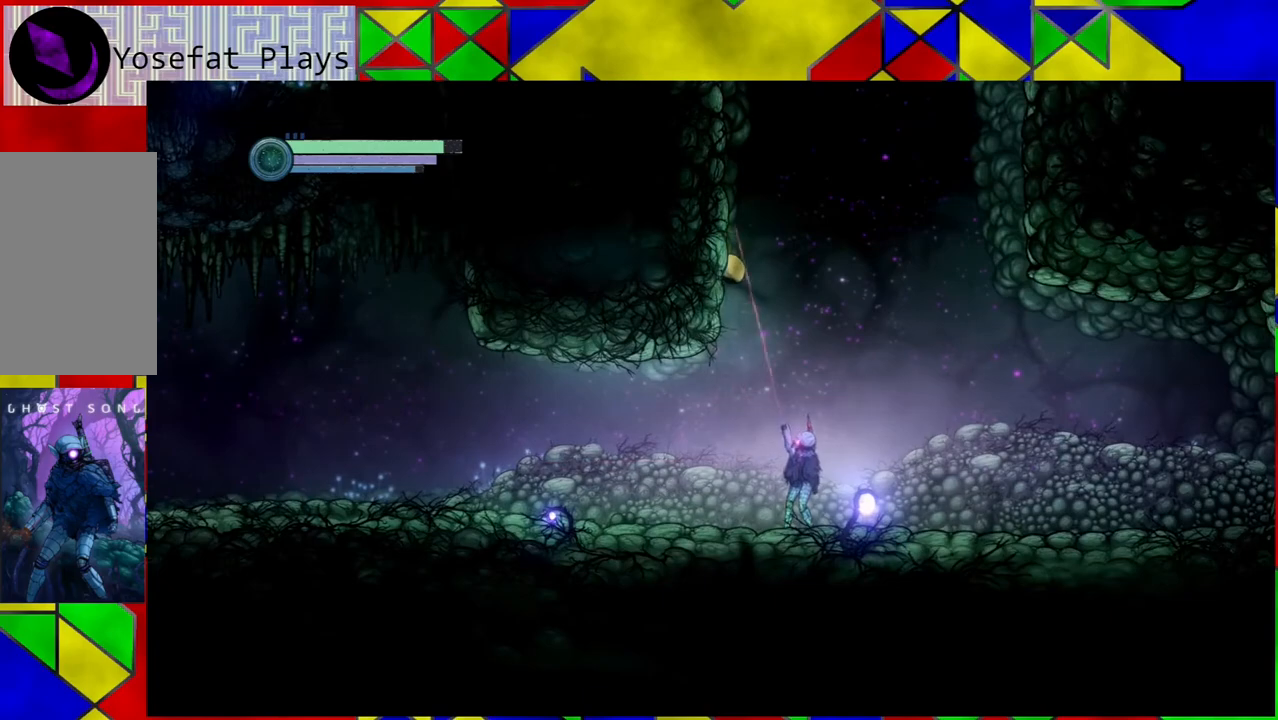
{"buttons": ["L2"], "left_stick": "up-left", "right_stick": "center", "events": [[317, "left_stick", "up-left"]]}
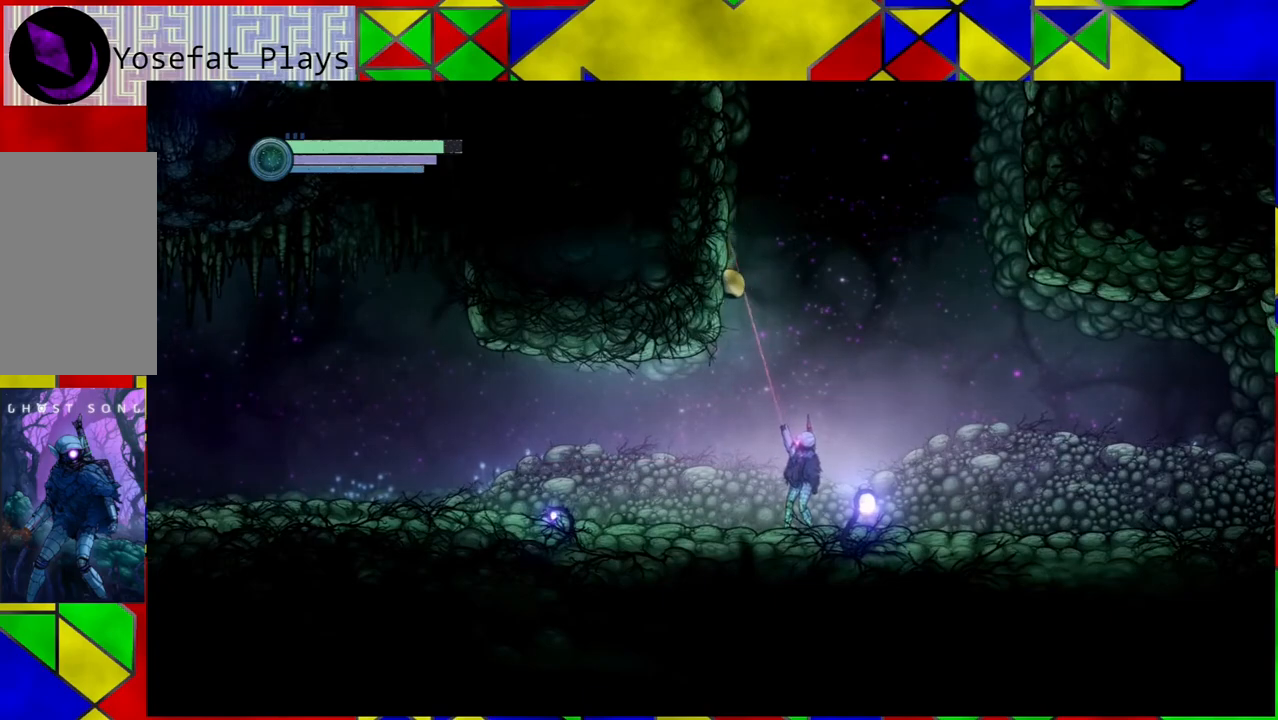
{"buttons": ["Y", "L2"], "left_stick": "up-left", "right_stick": "center", "events": [[67, "Y", "down"]]}
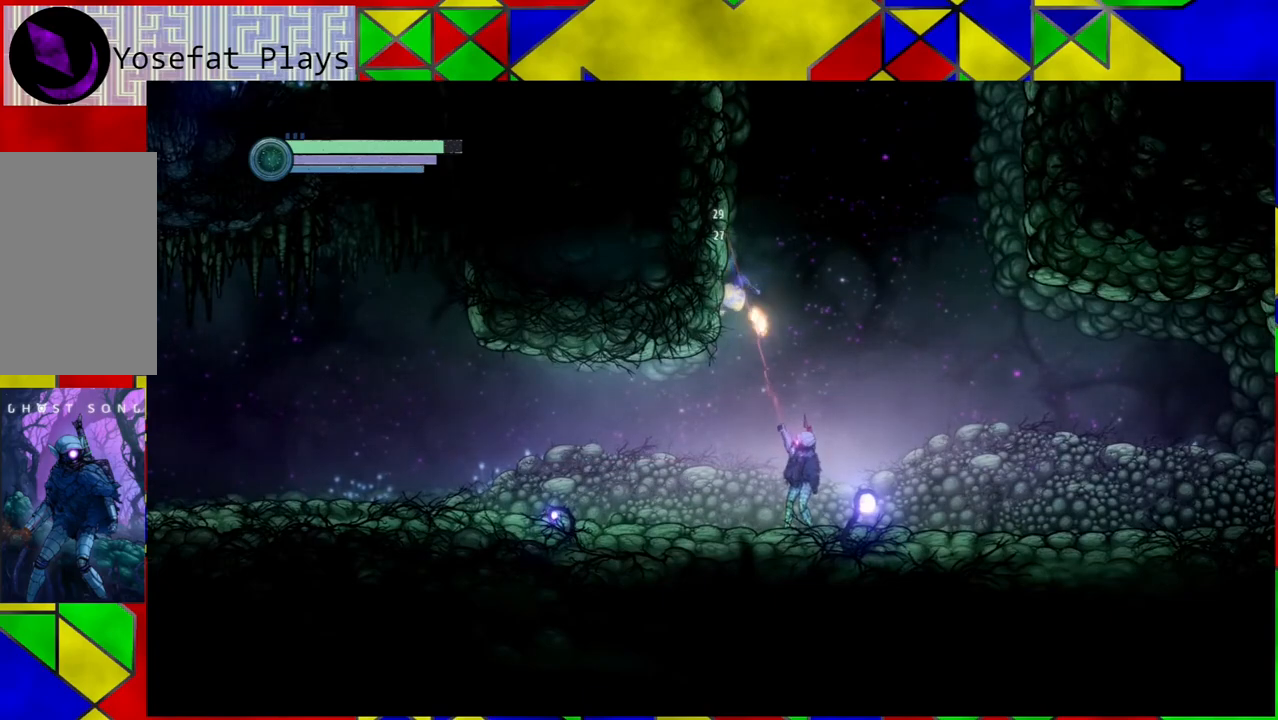
{"buttons": [], "left_stick": "up-left", "right_stick": "center", "events": [[450, "L2", "up"], [450, "Y", "up"]]}